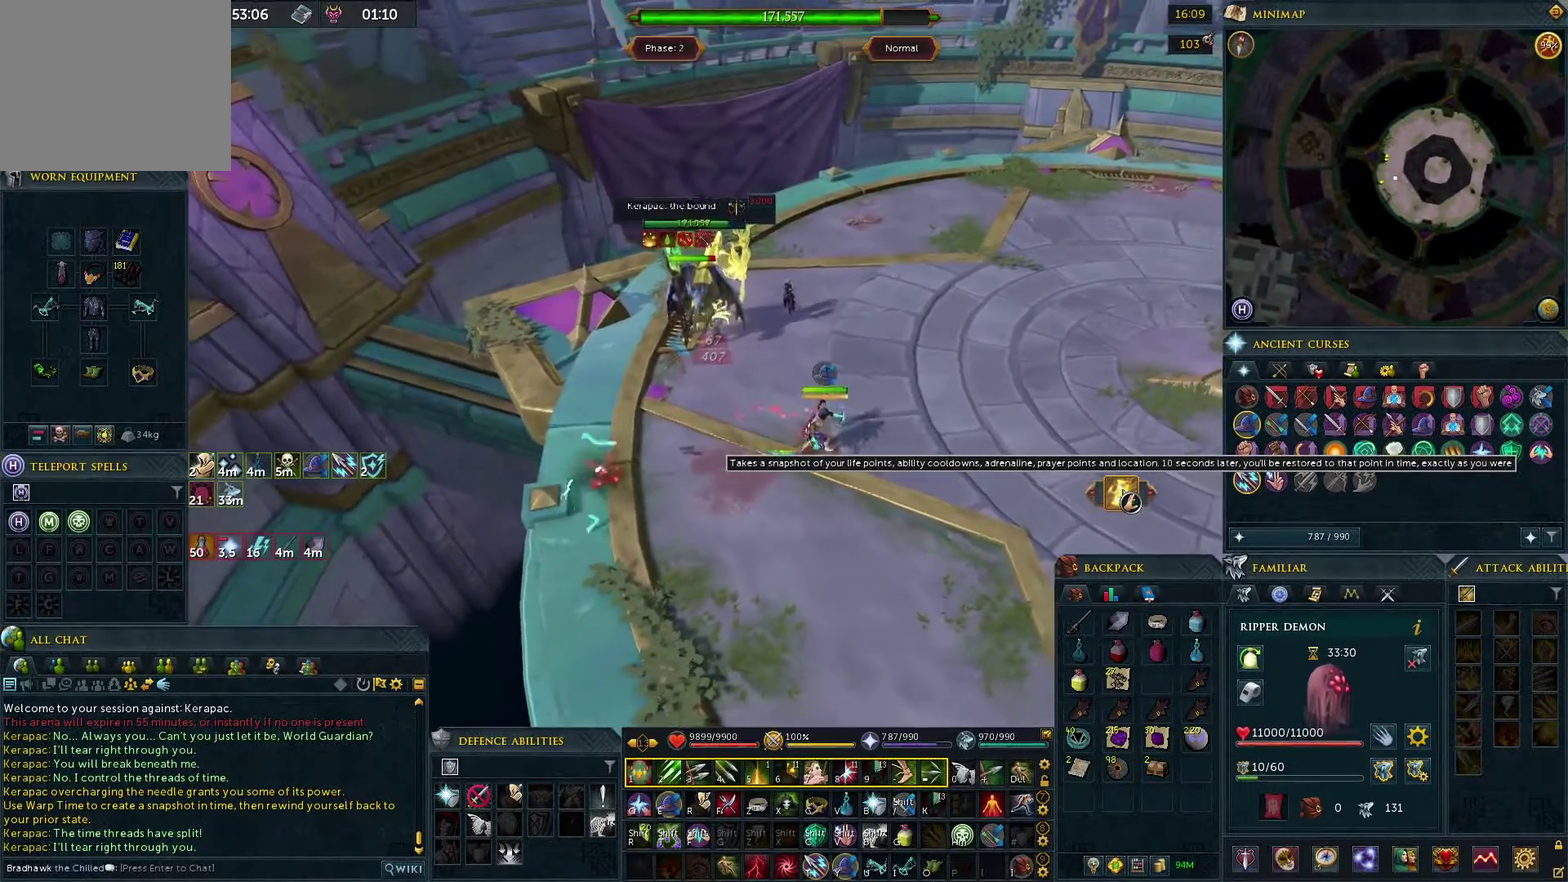
Gameplay with a controller (PlayStation layout); each line is a JSON object with the inputs held at the frame after it (dt_ms = milliseconds from this image to that frame). "events" lists button and stick changes between this image and that frame as [ms after this image, input, new state], when the widget could be followed in between.
{"dt_ms": 400, "buttons": [], "left_stick": "center", "right_stick": "left", "events": [[350, "right_stick", "left"]]}
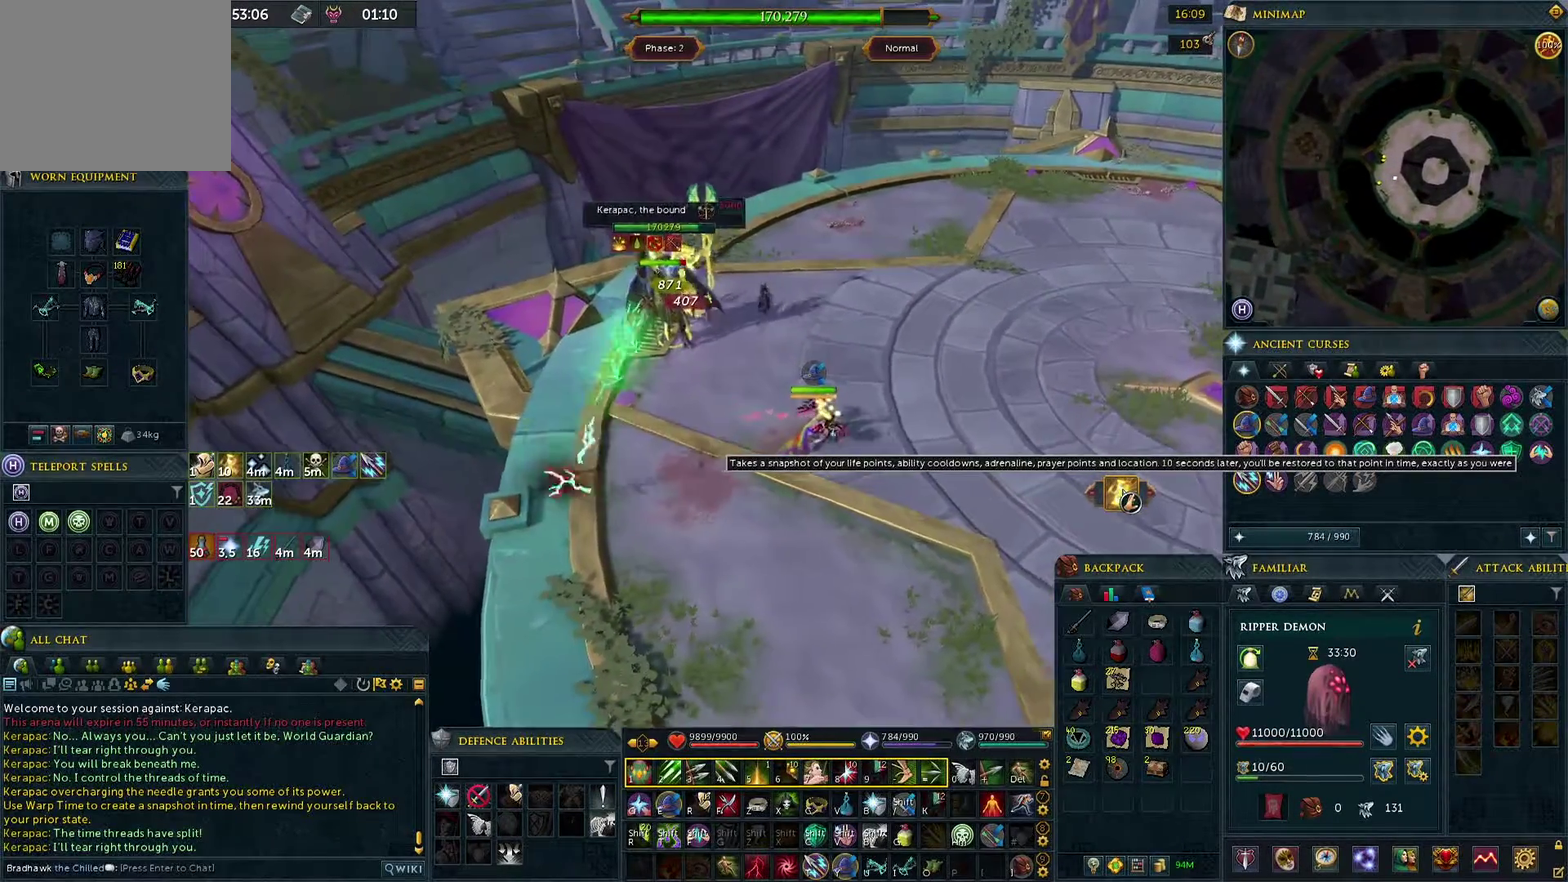
{"dt_ms": 300, "buttons": [], "left_stick": "center", "right_stick": "center", "events": [[83, "right_stick", "up-left"], [133, "right_stick", "center"]]}
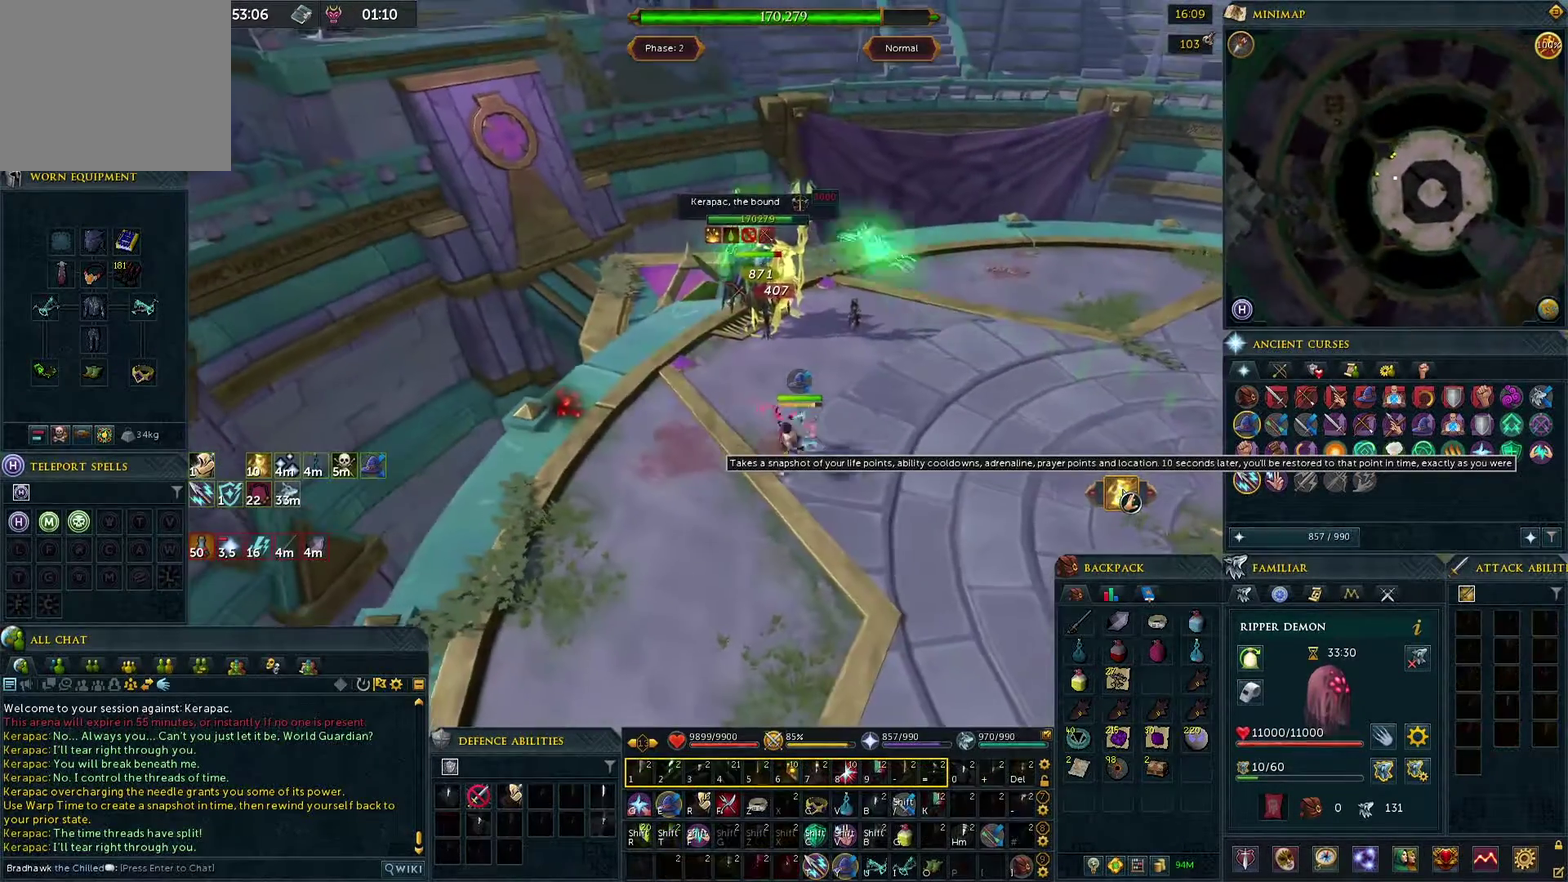
{"dt_ms": 300, "buttons": [], "left_stick": "center", "right_stick": "left", "events": [[217, "right_stick", "left"]]}
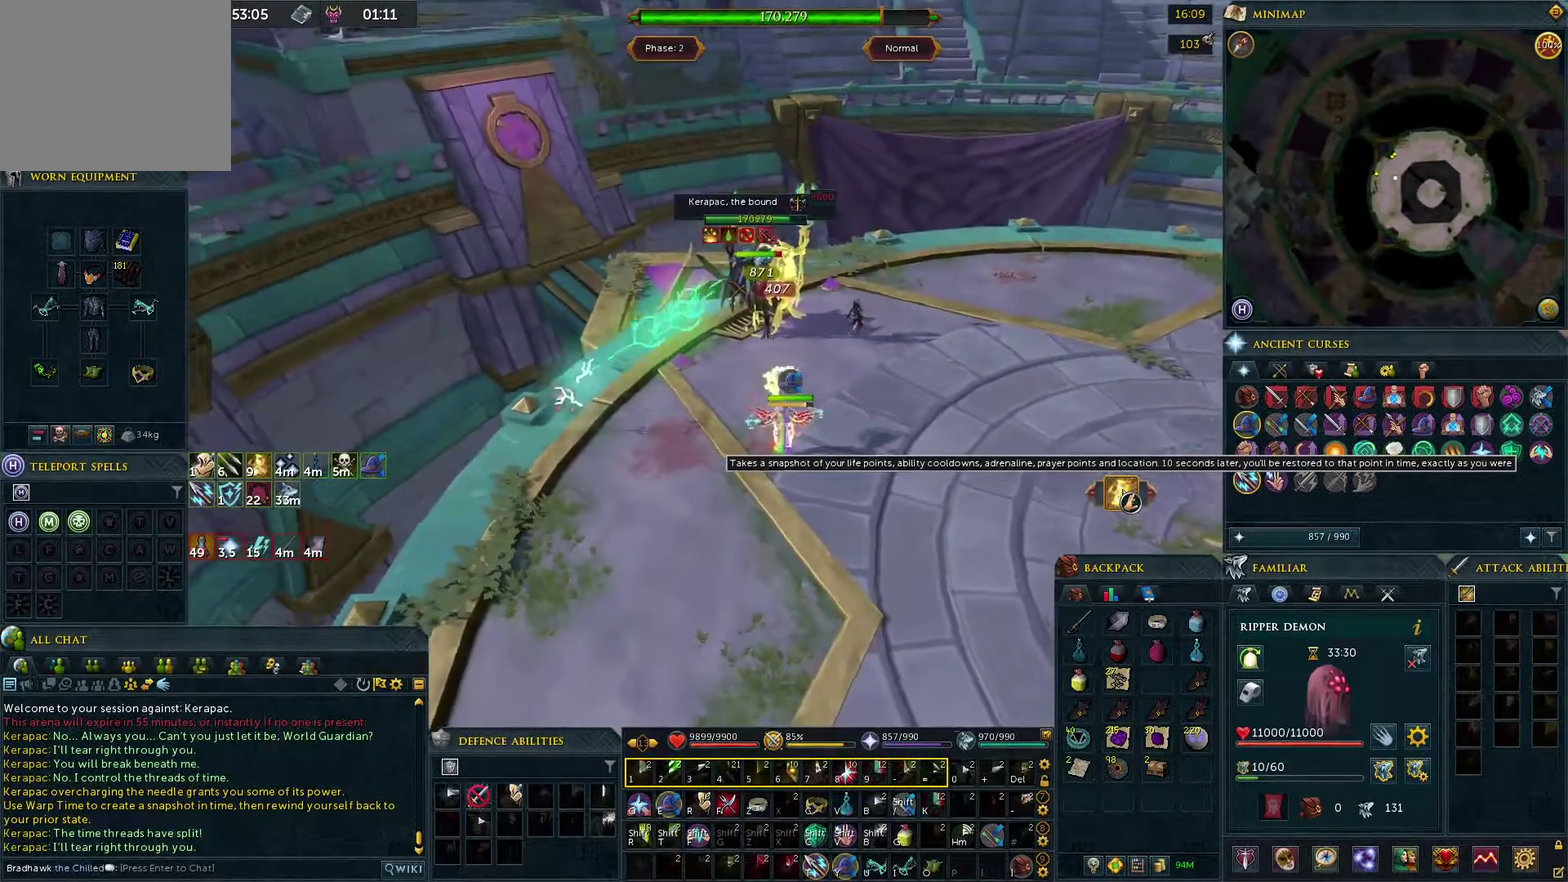
{"dt_ms": 700, "buttons": [], "left_stick": "center", "right_stick": "center", "events": [[33, "right_stick", "center"], [550, "right_stick", "up-right"], [600, "right_stick", "center"]]}
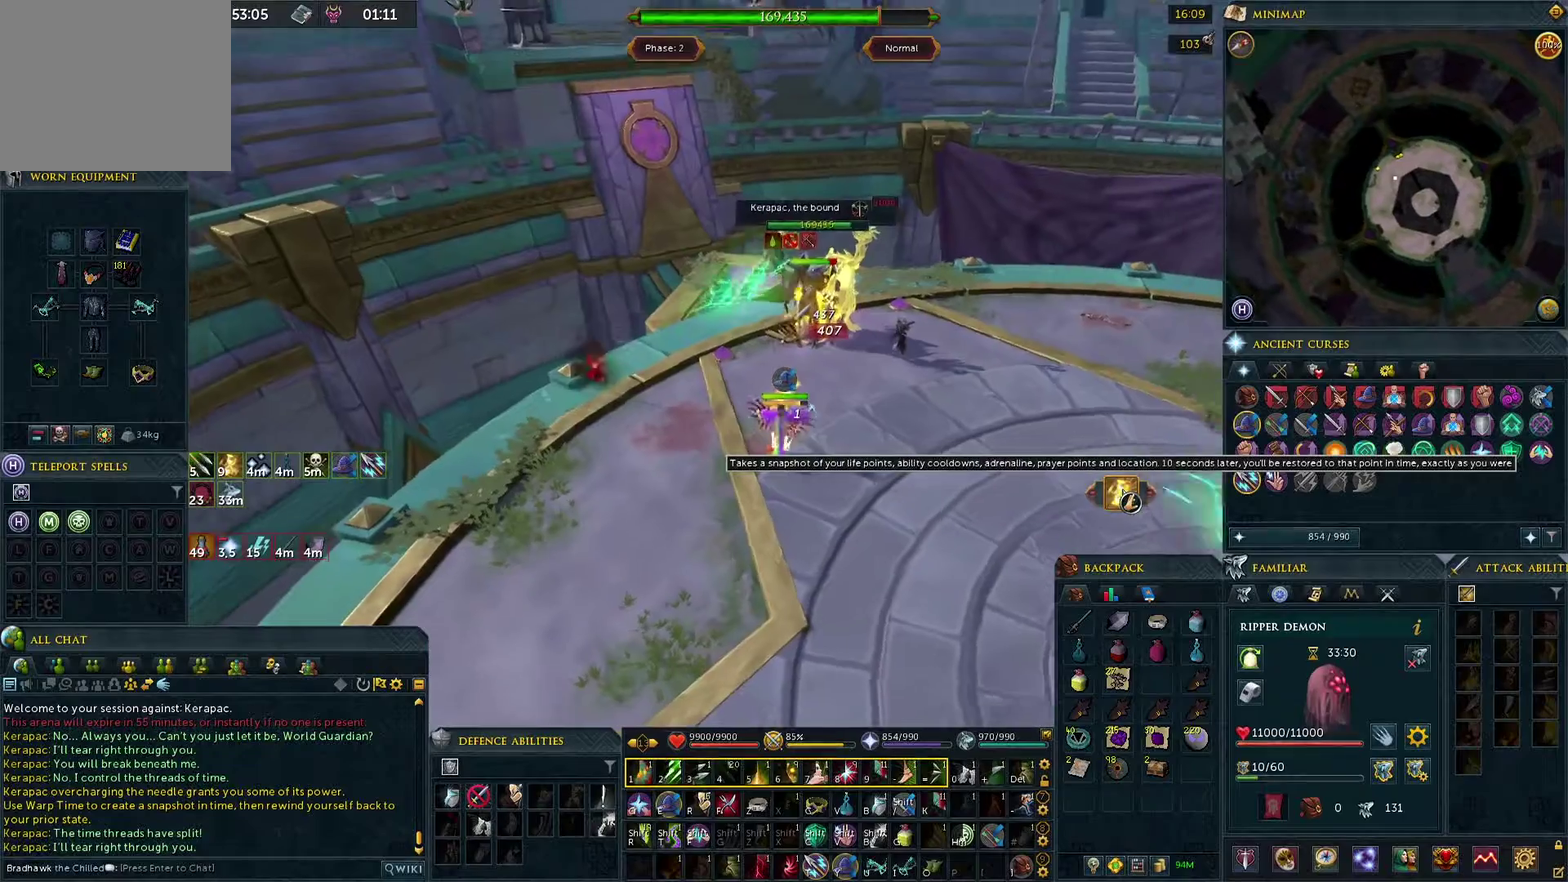
{"dt_ms": 300, "buttons": [], "left_stick": "center", "right_stick": "center", "events": []}
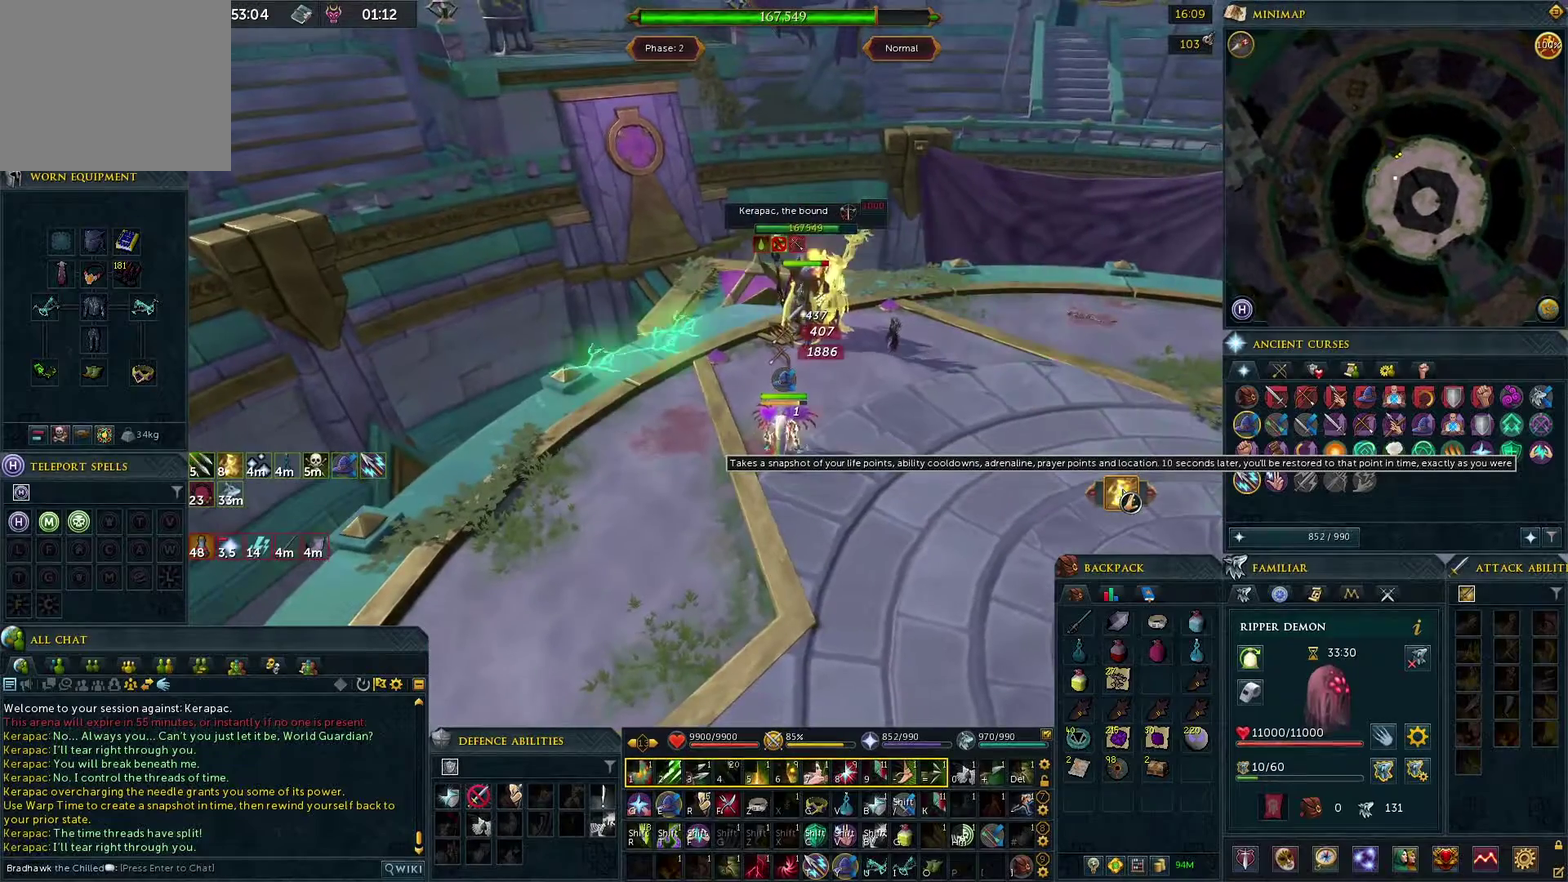
{"dt_ms": 500, "buttons": [], "left_stick": "center", "right_stick": "center", "events": []}
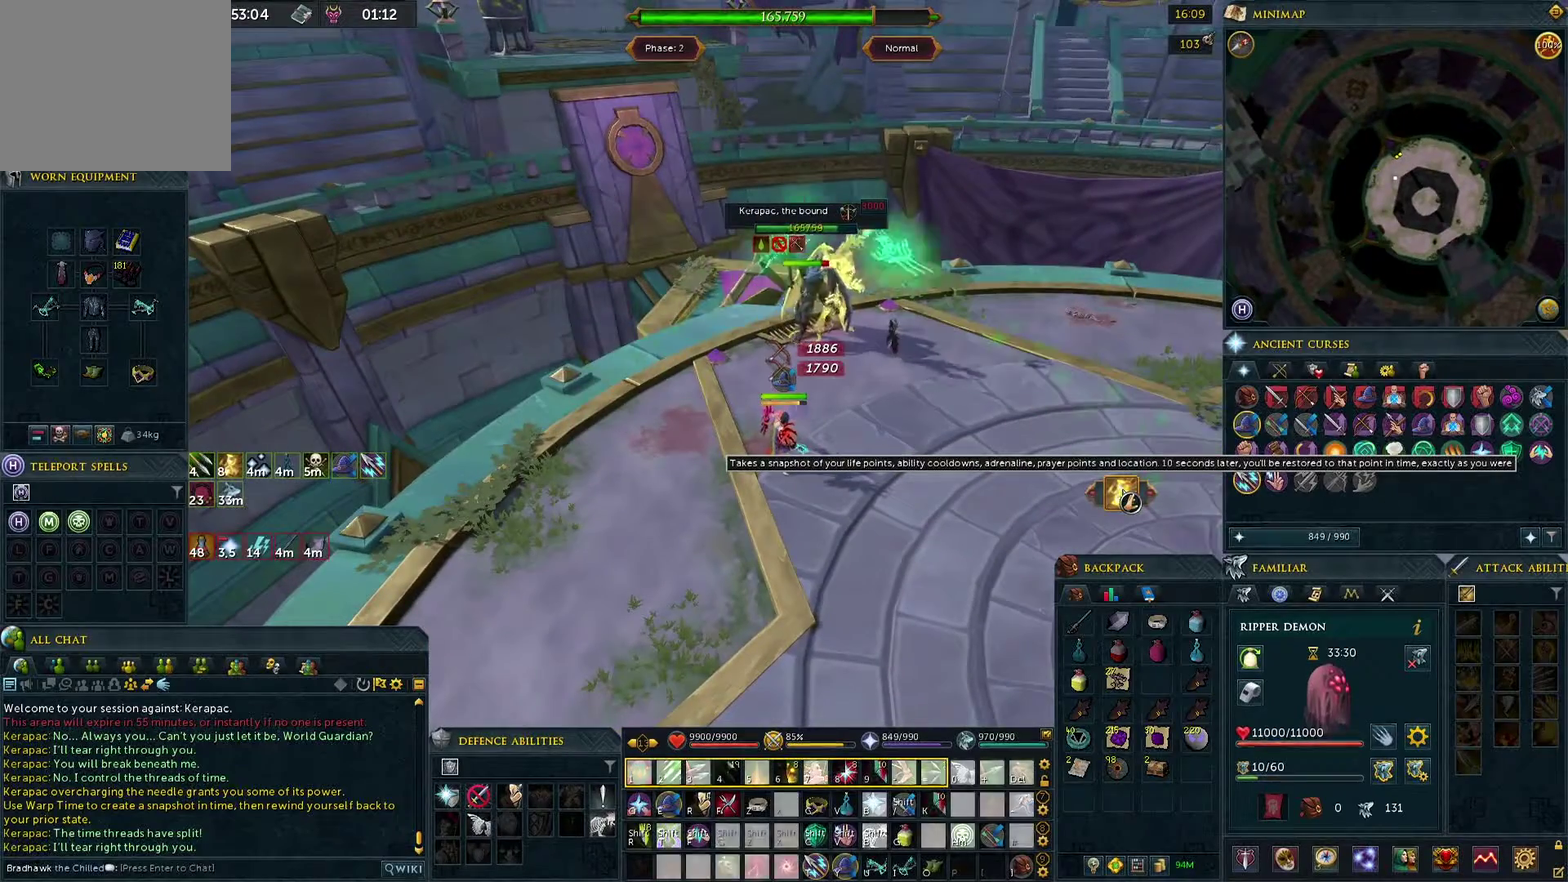
{"dt_ms": 500, "buttons": [], "left_stick": "center", "right_stick": "center", "events": []}
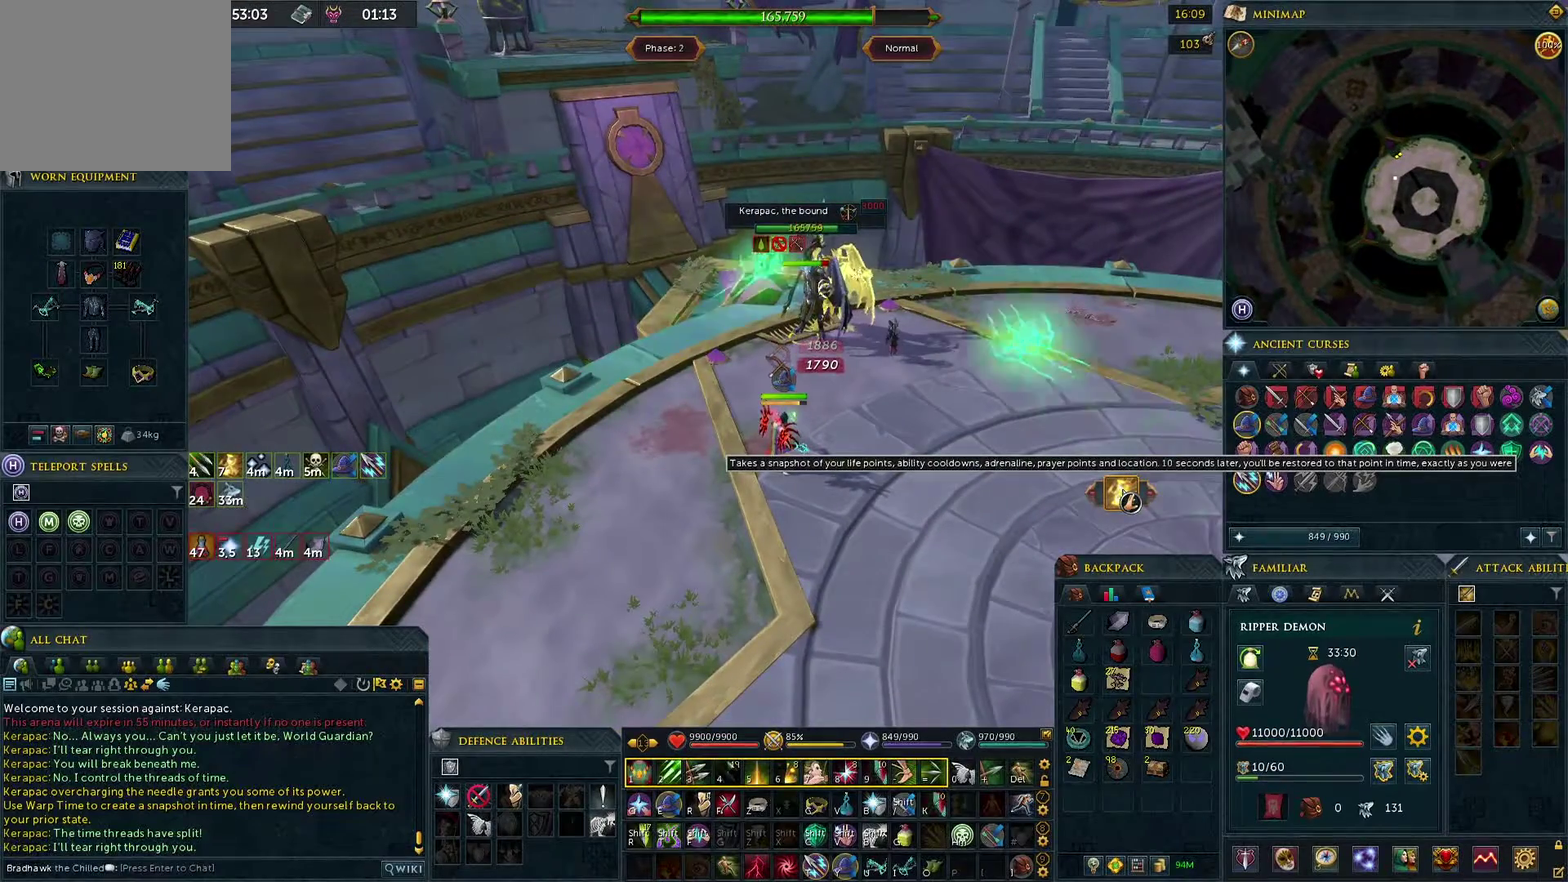
{"dt_ms": 300, "buttons": [], "left_stick": "center", "right_stick": "center", "events": []}
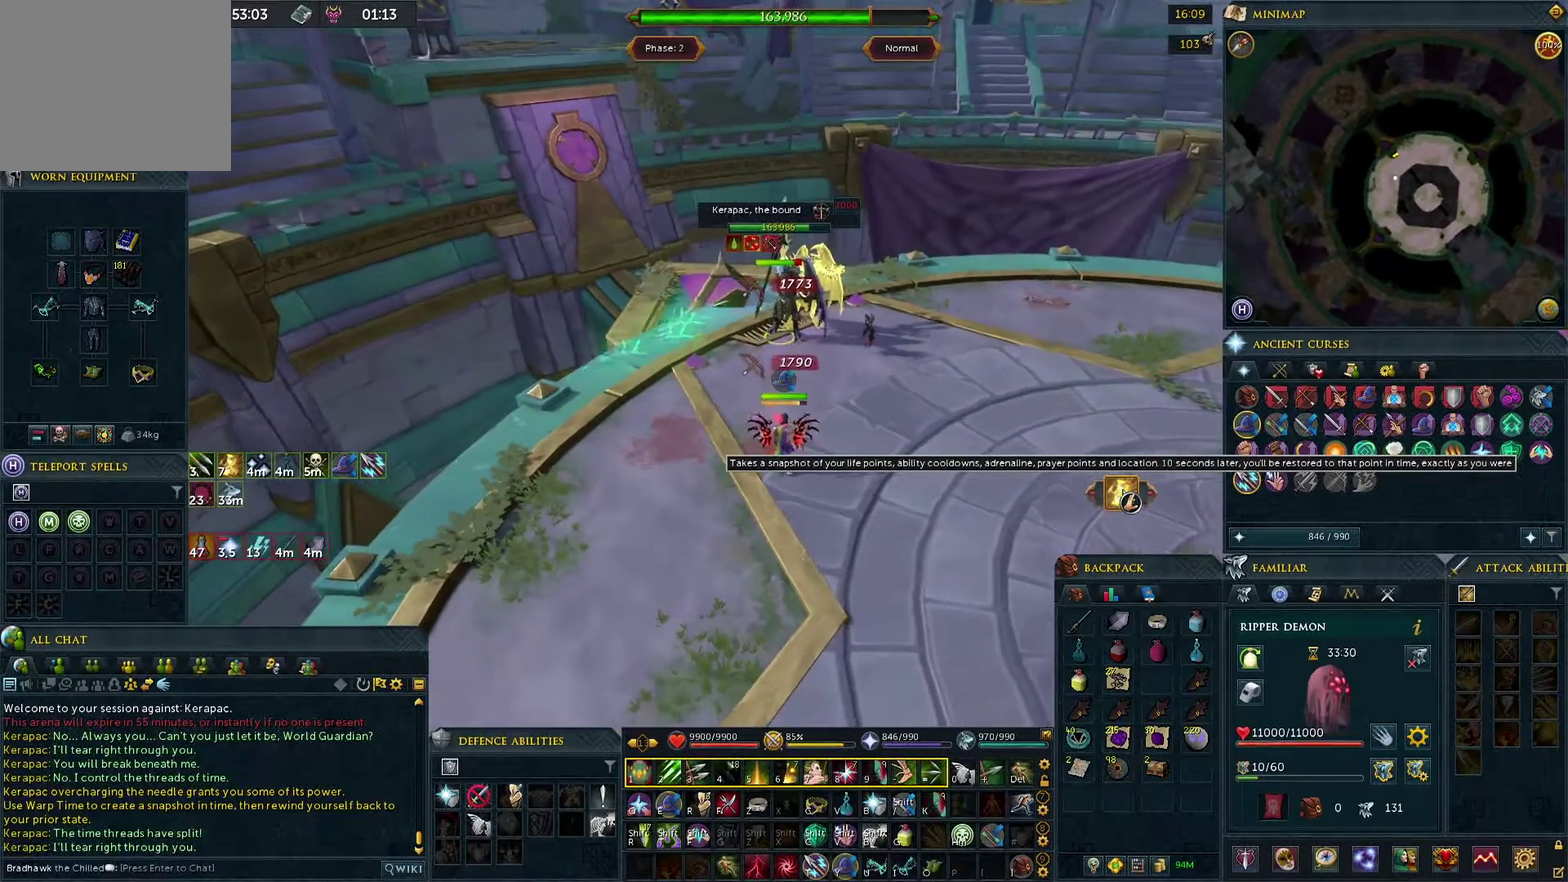
{"dt_ms": 700, "buttons": [], "left_stick": "center", "right_stick": "center", "events": []}
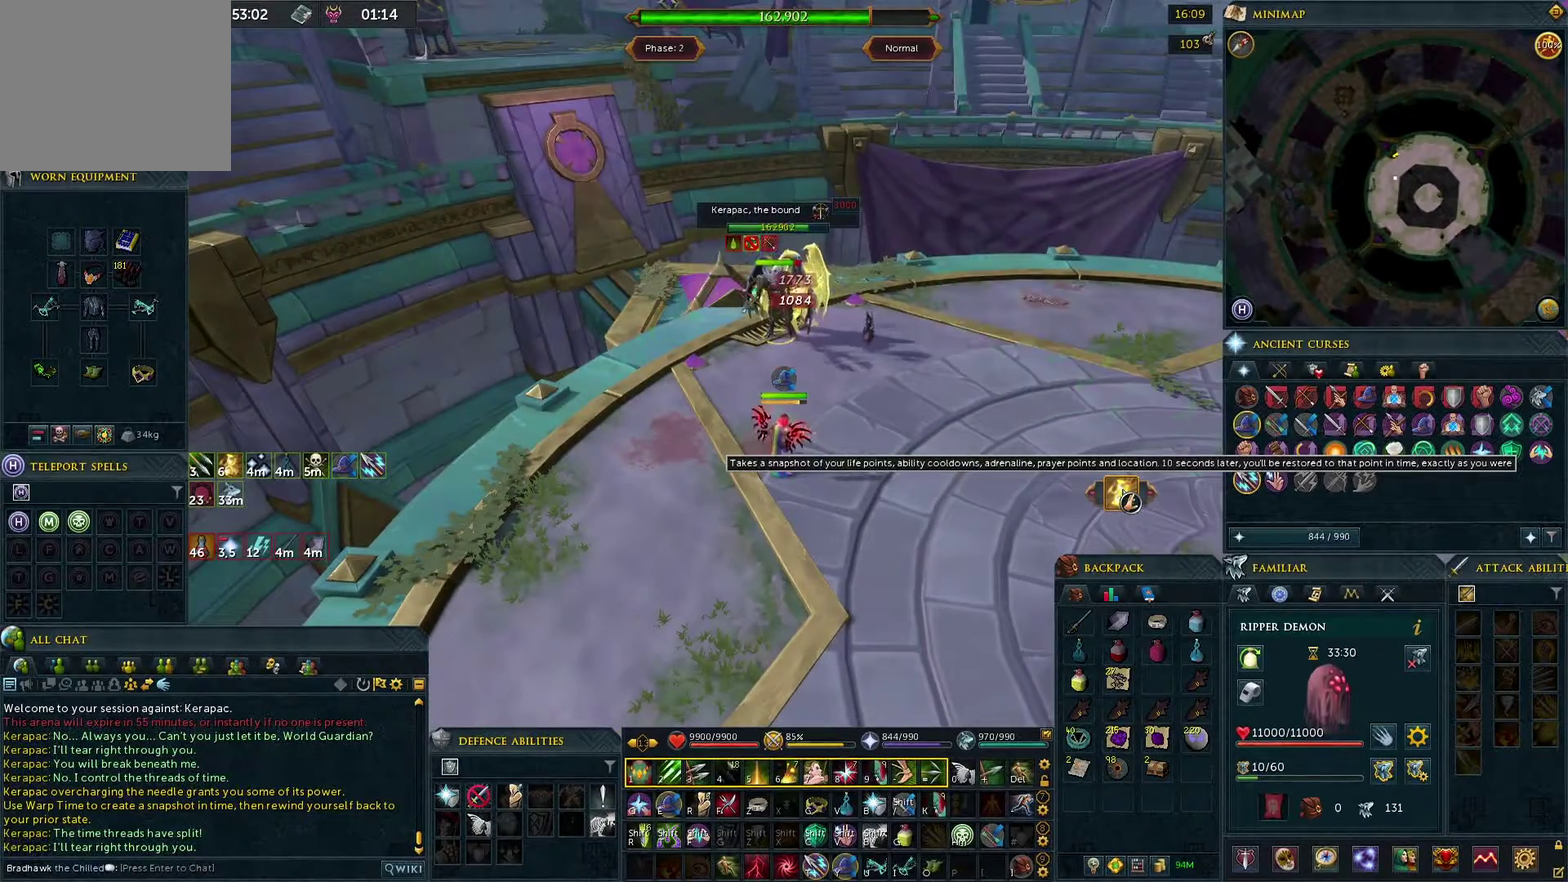
{"dt_ms": 500, "buttons": [], "left_stick": "center", "right_stick": "center", "events": [[133, "DPAD_LEFT", "down"], [200, "DPAD_LEFT", "up"]]}
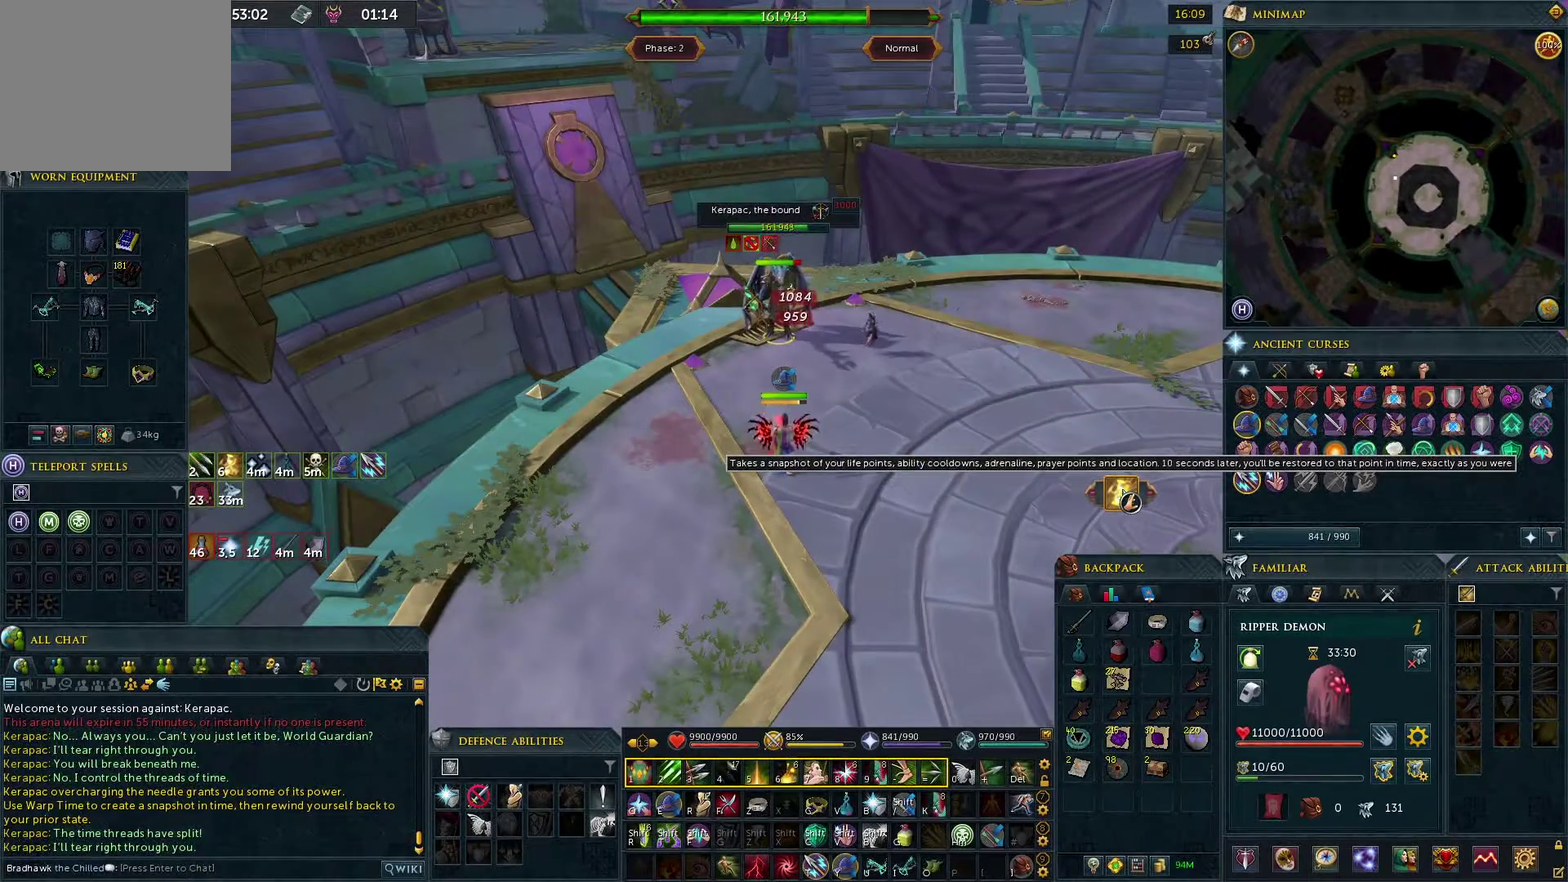
{"dt_ms": 500, "buttons": [], "left_stick": "center", "right_stick": "center", "events": []}
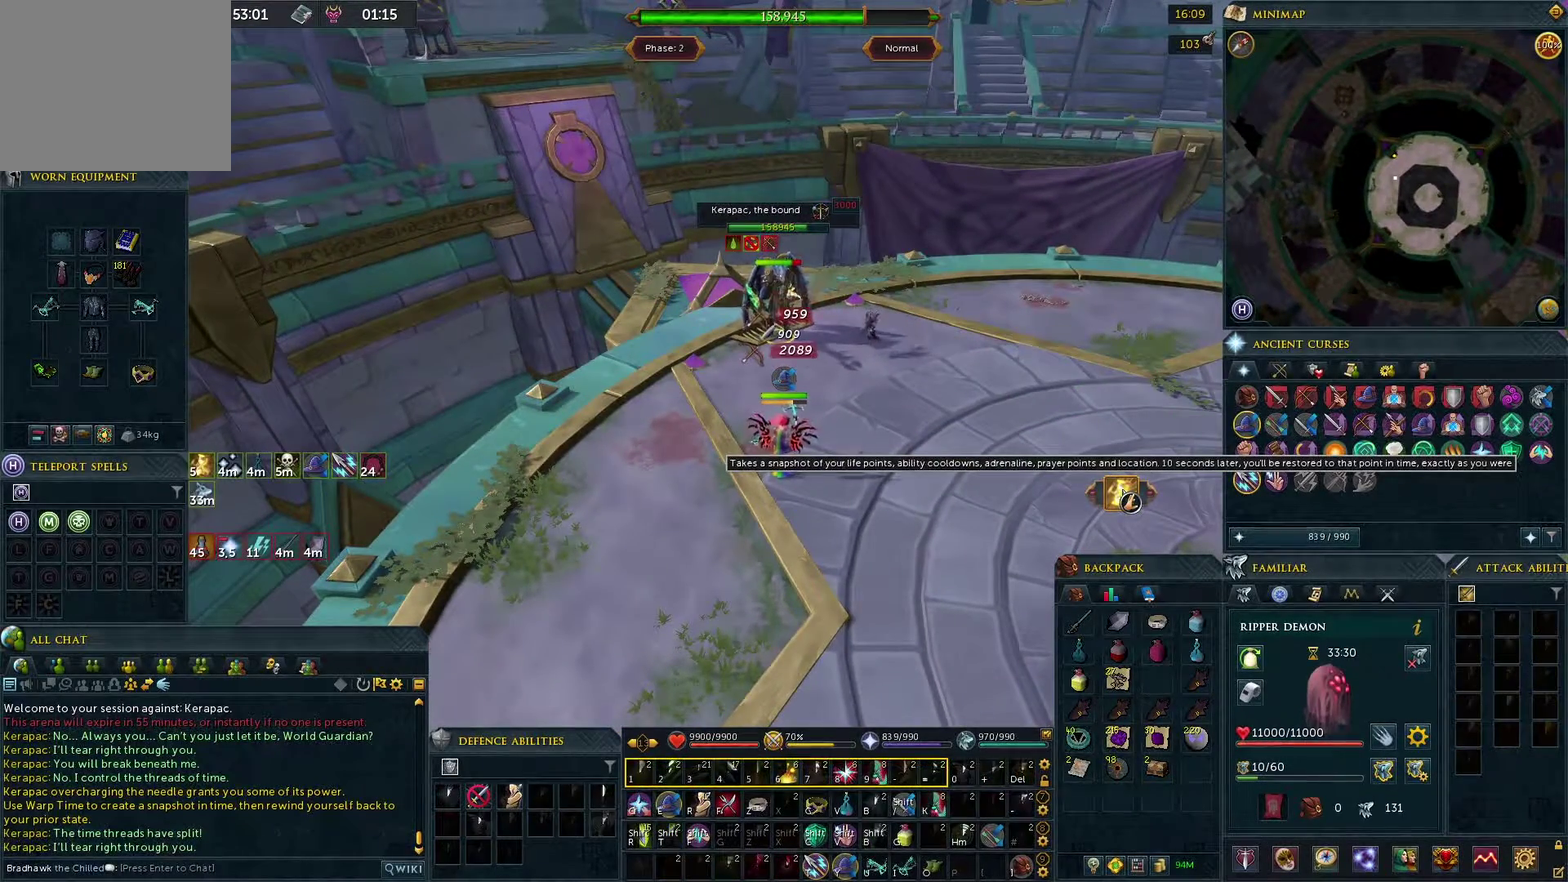
{"dt_ms": 500, "buttons": [], "left_stick": "center", "right_stick": "center", "events": [[200, "DPAD_DOWN", "down"], [283, "DPAD_DOWN", "up"]]}
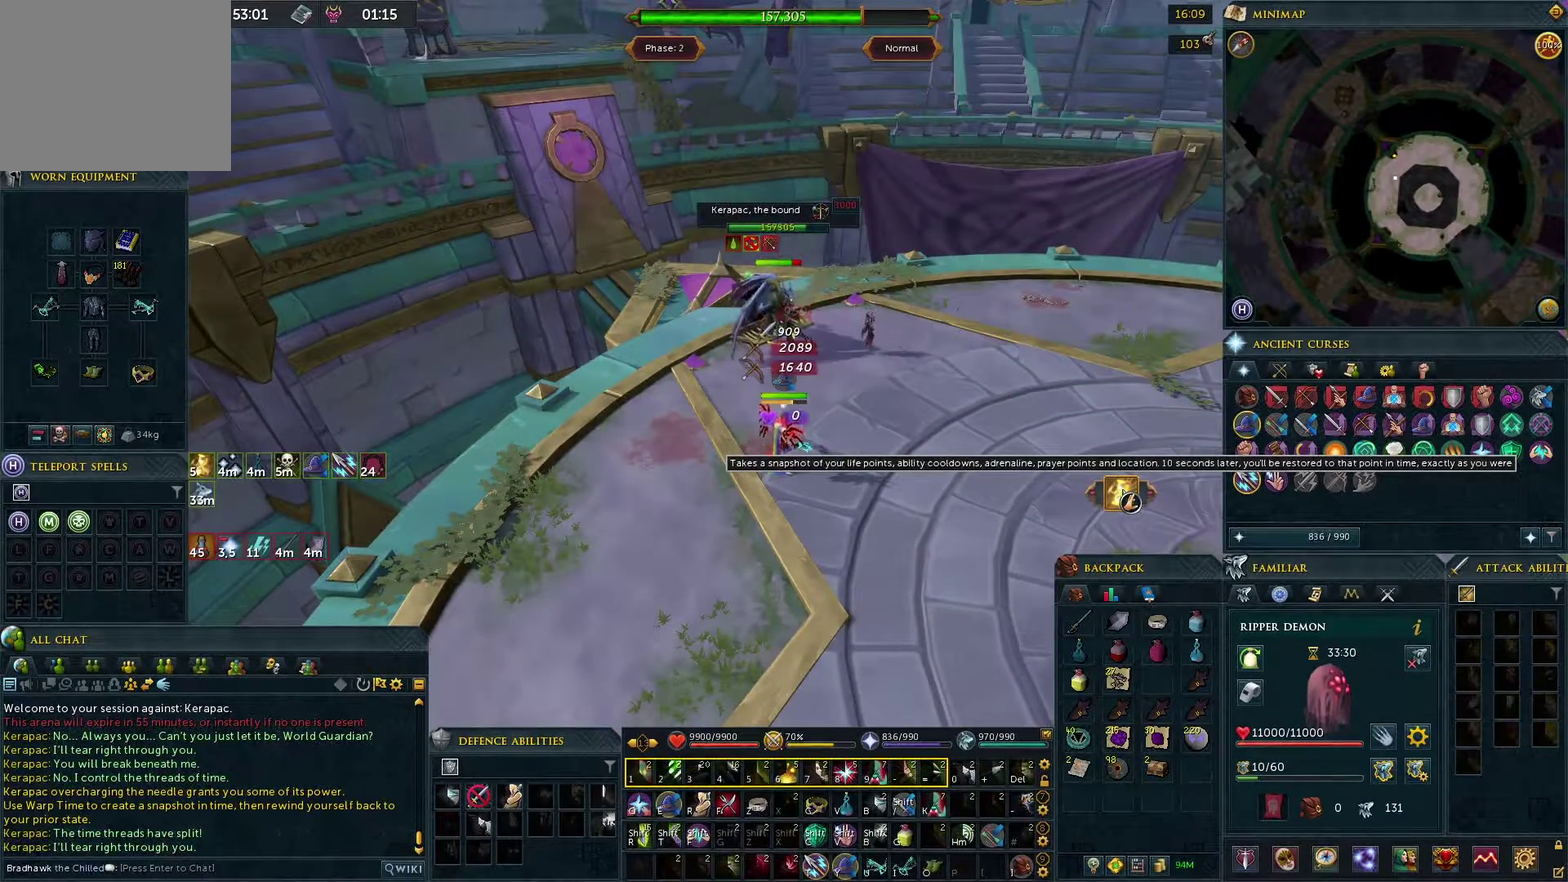
{"dt_ms": 500, "buttons": [], "left_stick": "center", "right_stick": "center", "events": []}
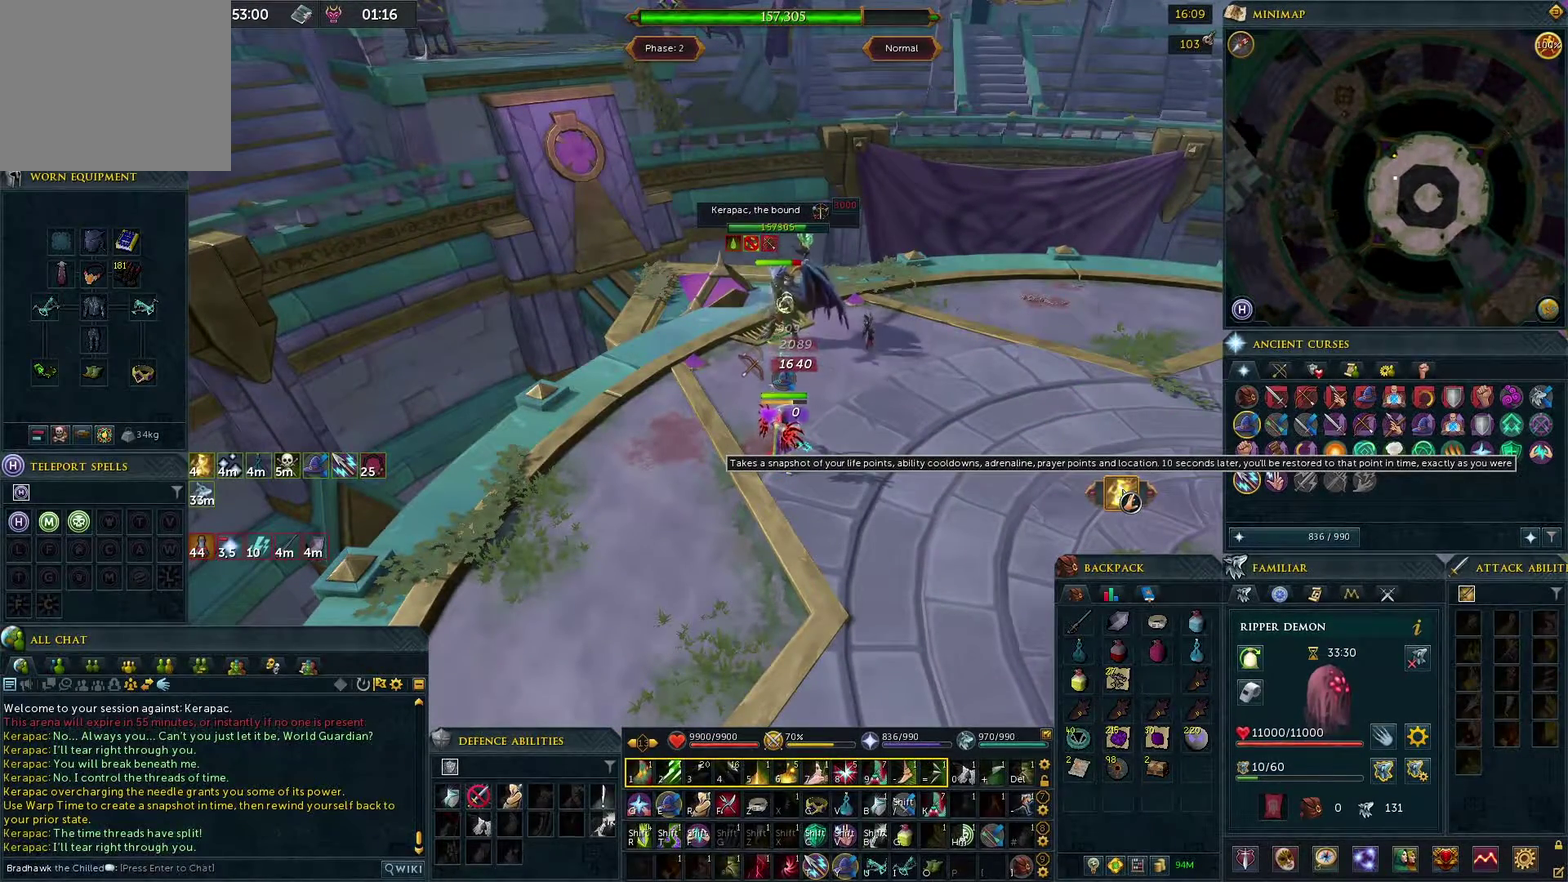
{"dt_ms": 500, "buttons": [], "left_stick": "center", "right_stick": "center", "events": []}
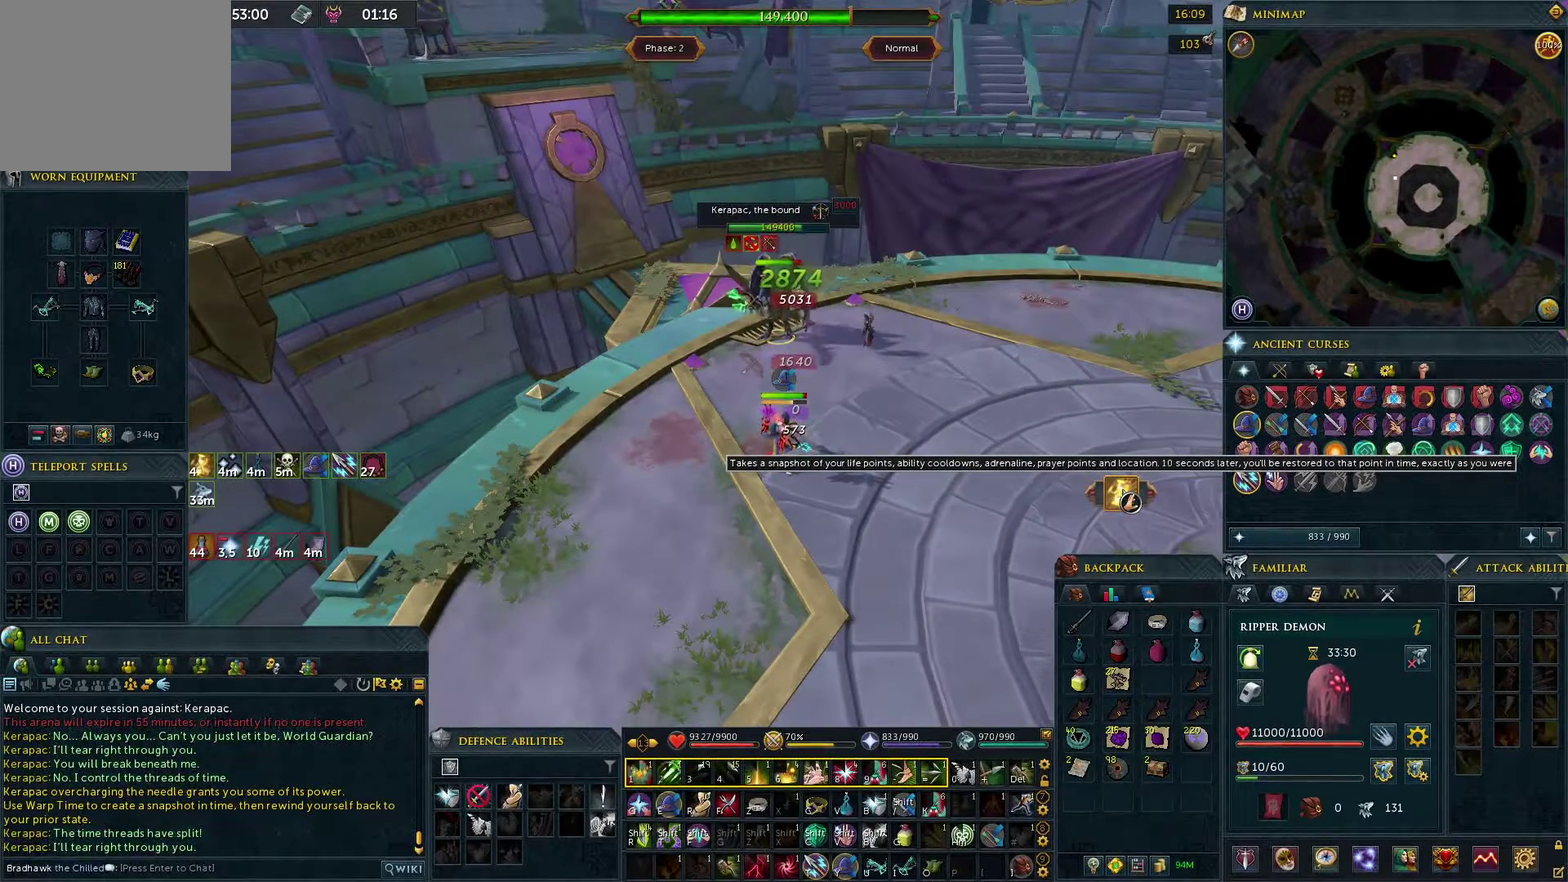
{"dt_ms": 400, "buttons": ["DPAD_RIGHT"], "left_stick": "center", "right_stick": "center", "events": [[317, "DPAD_RIGHT", "down"]]}
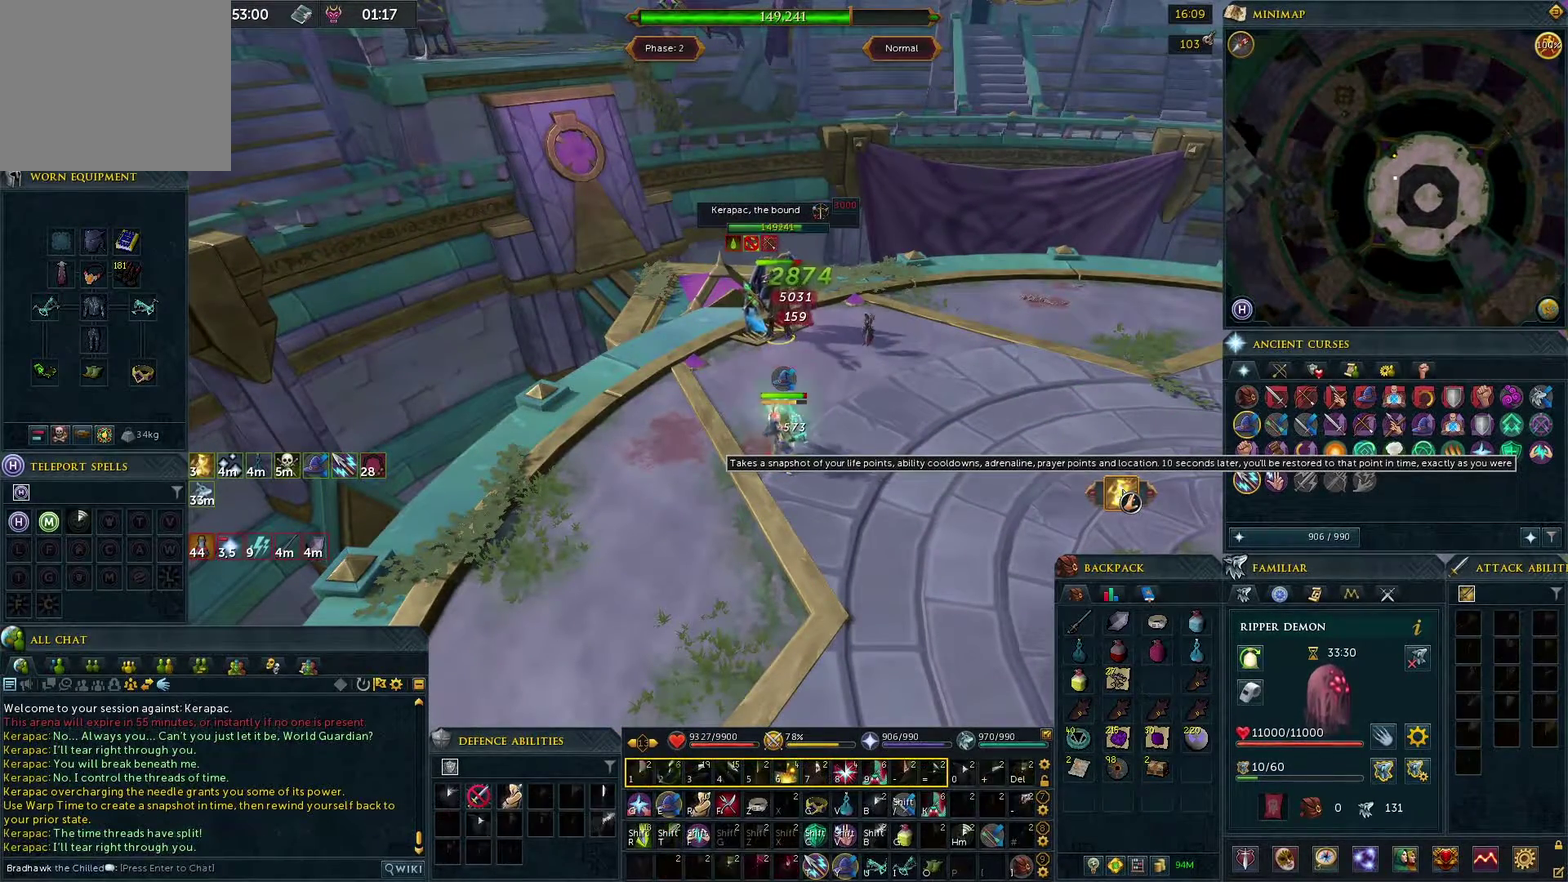
{"dt_ms": 600, "buttons": [], "left_stick": "center", "right_stick": "center", "events": [[17, "DPAD_RIGHT", "up"]]}
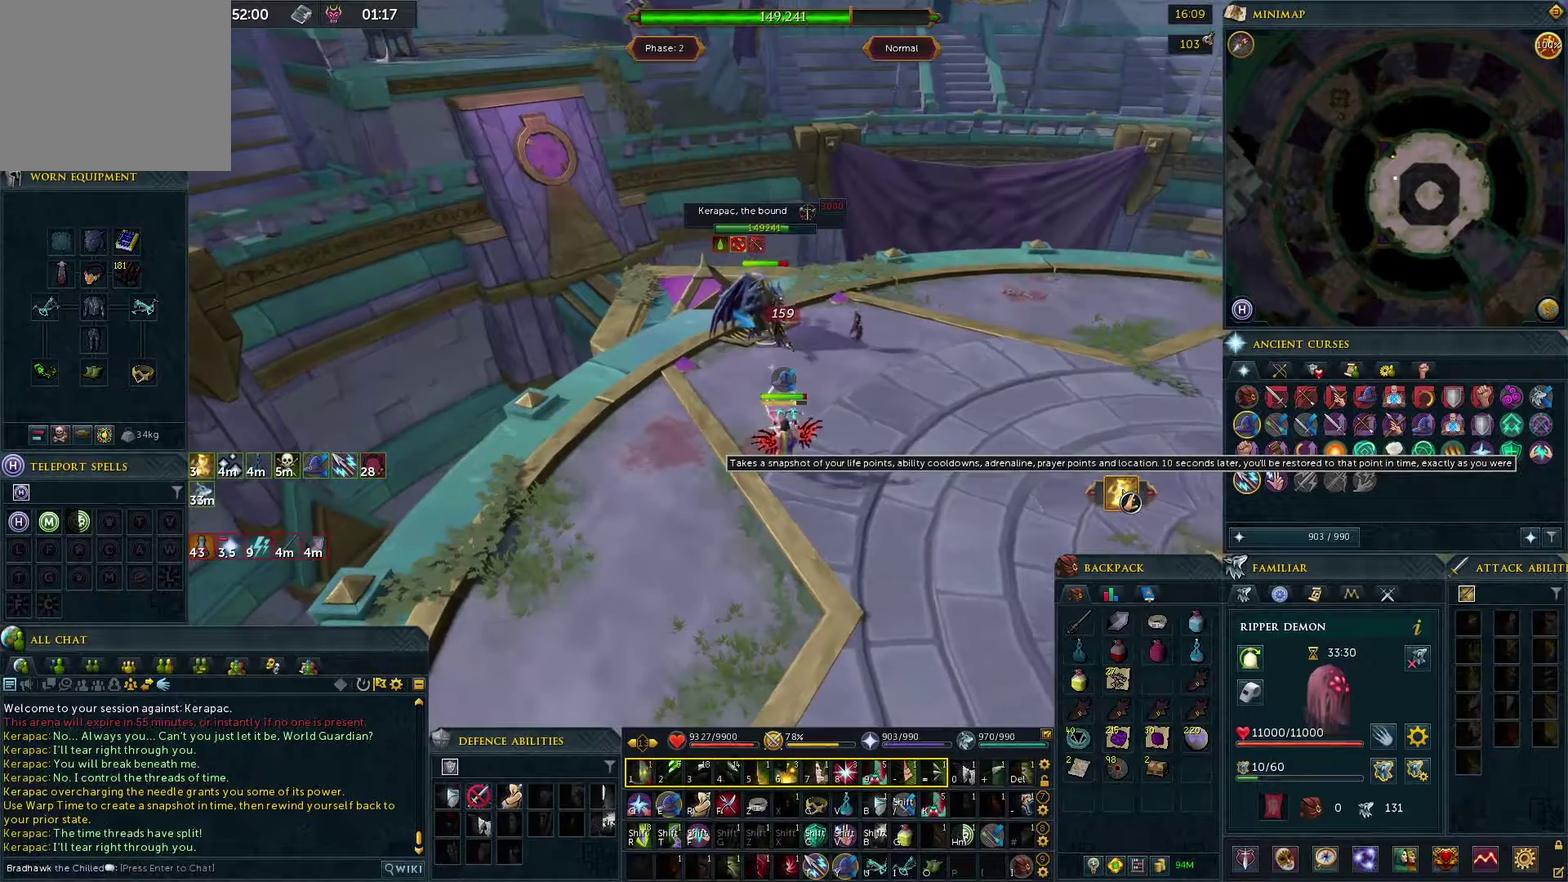
{"dt_ms": 500, "buttons": [], "left_stick": "center", "right_stick": "center", "events": []}
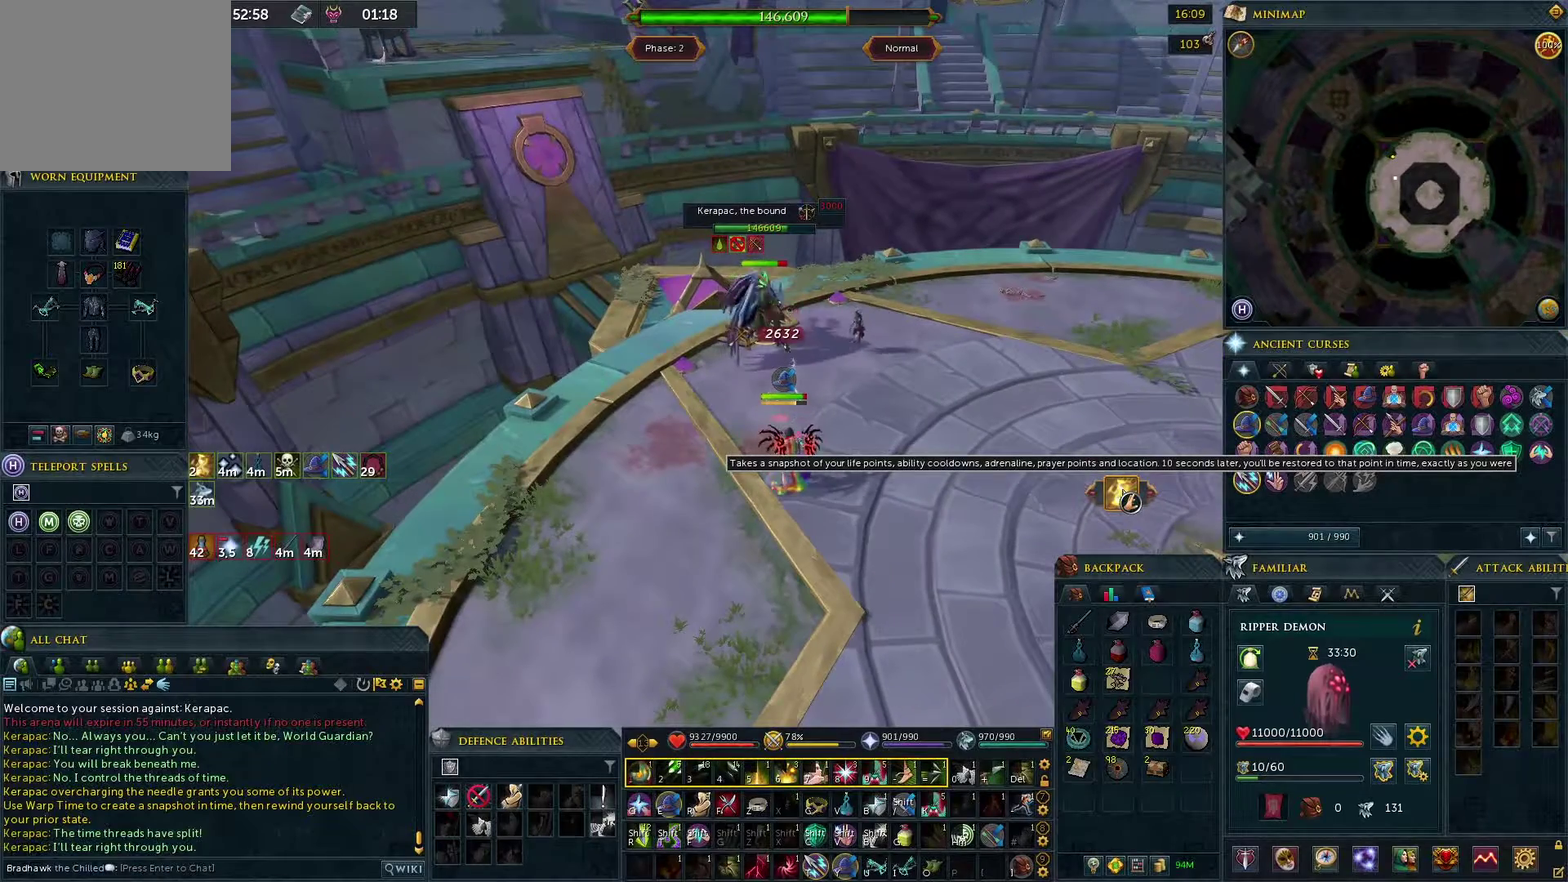
{"dt_ms": 500, "buttons": [], "left_stick": "center", "right_stick": "center", "events": []}
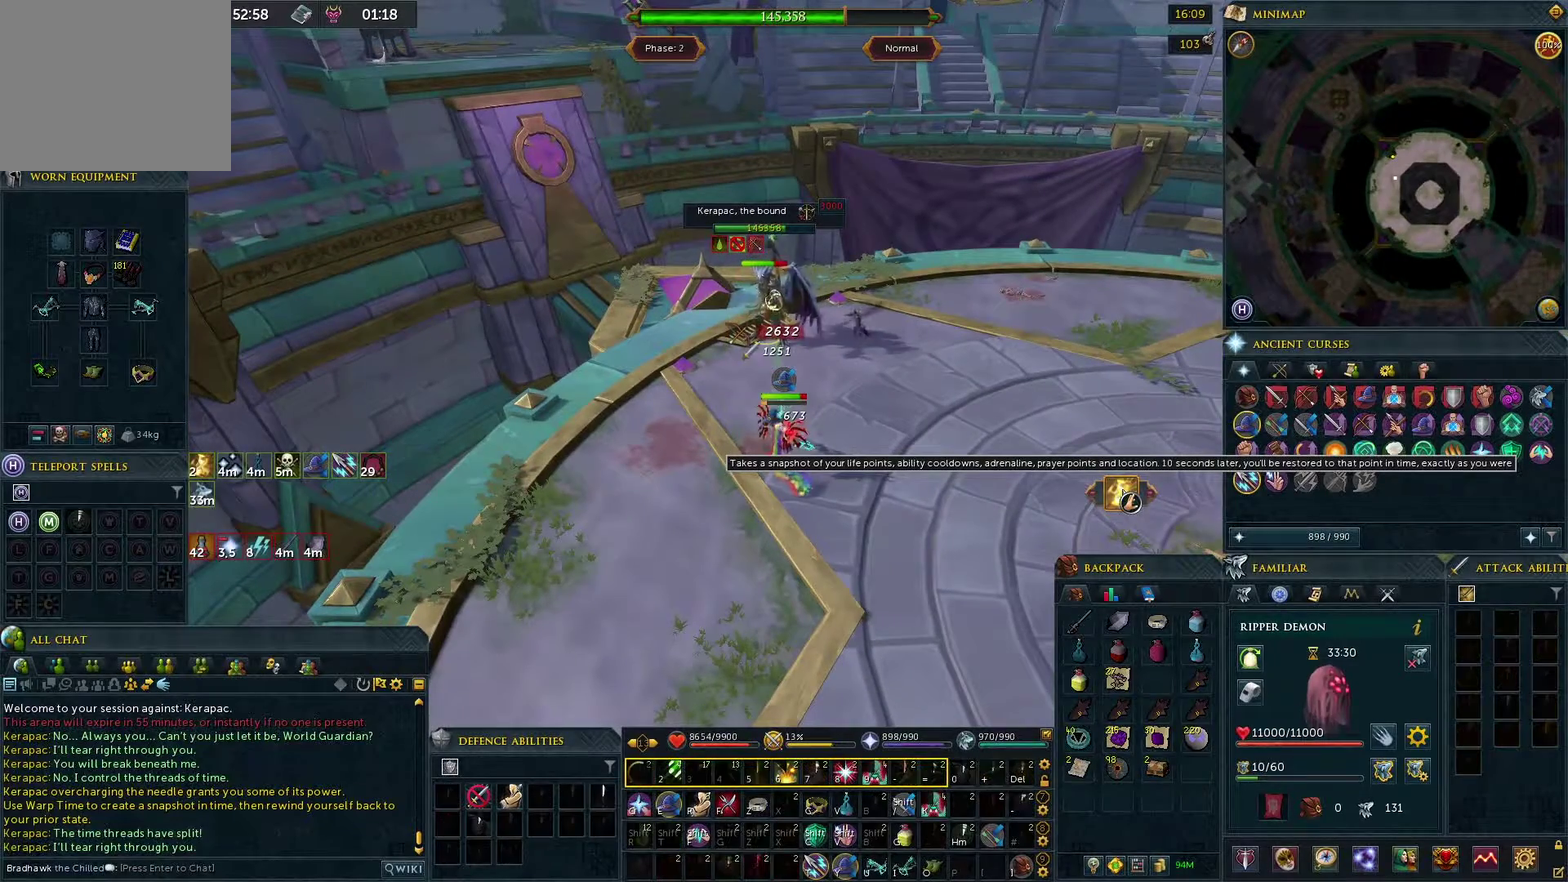
{"dt_ms": 500, "buttons": [], "left_stick": "center", "right_stick": "center", "events": []}
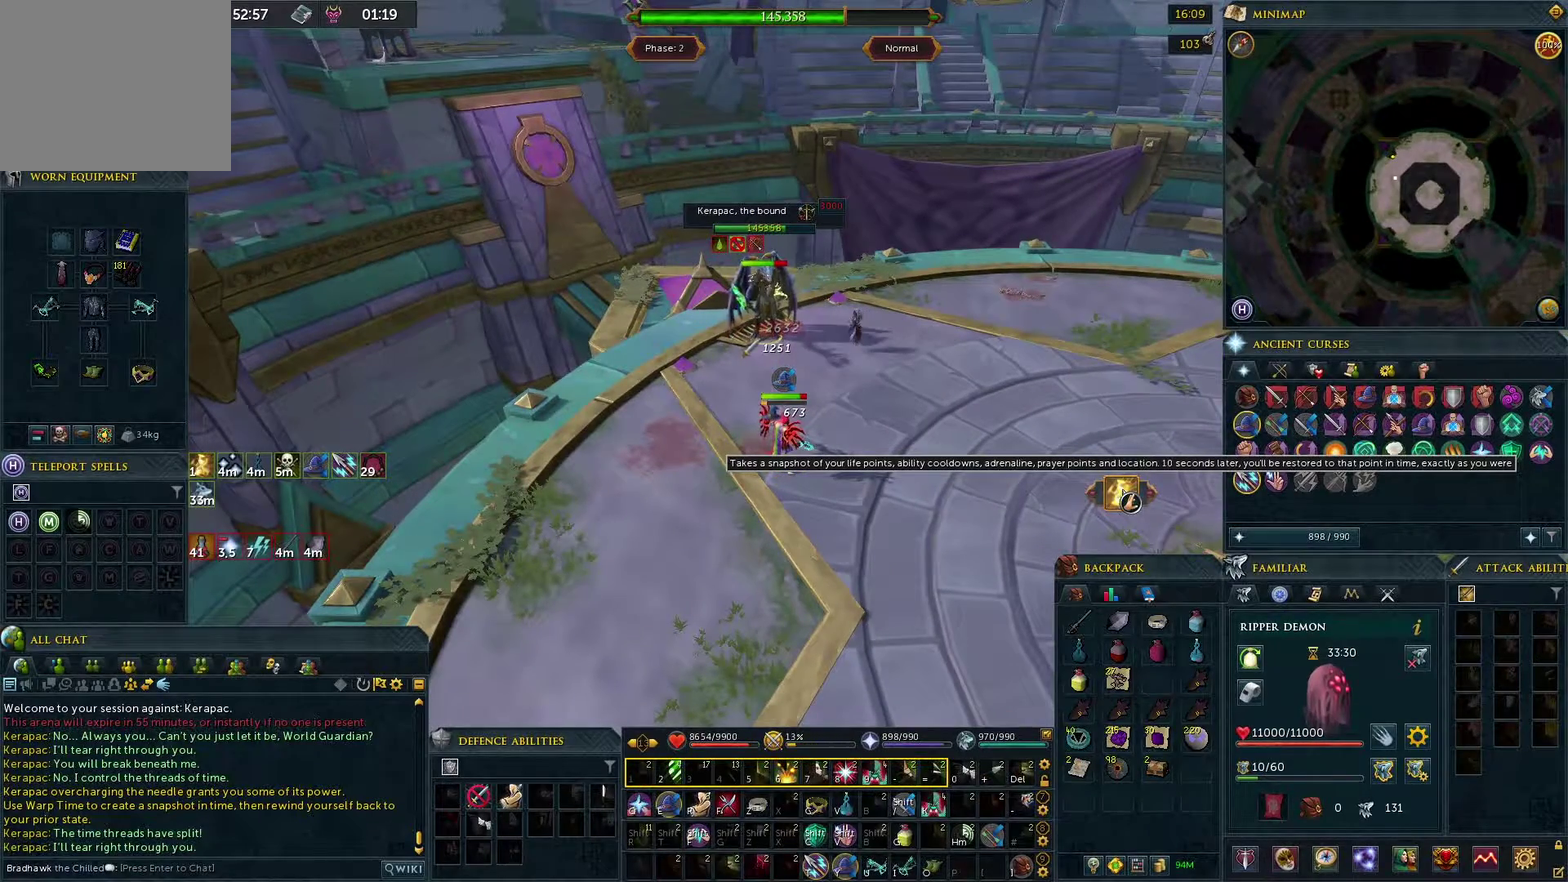
{"dt_ms": 500, "buttons": [], "left_stick": "center", "right_stick": "center", "events": []}
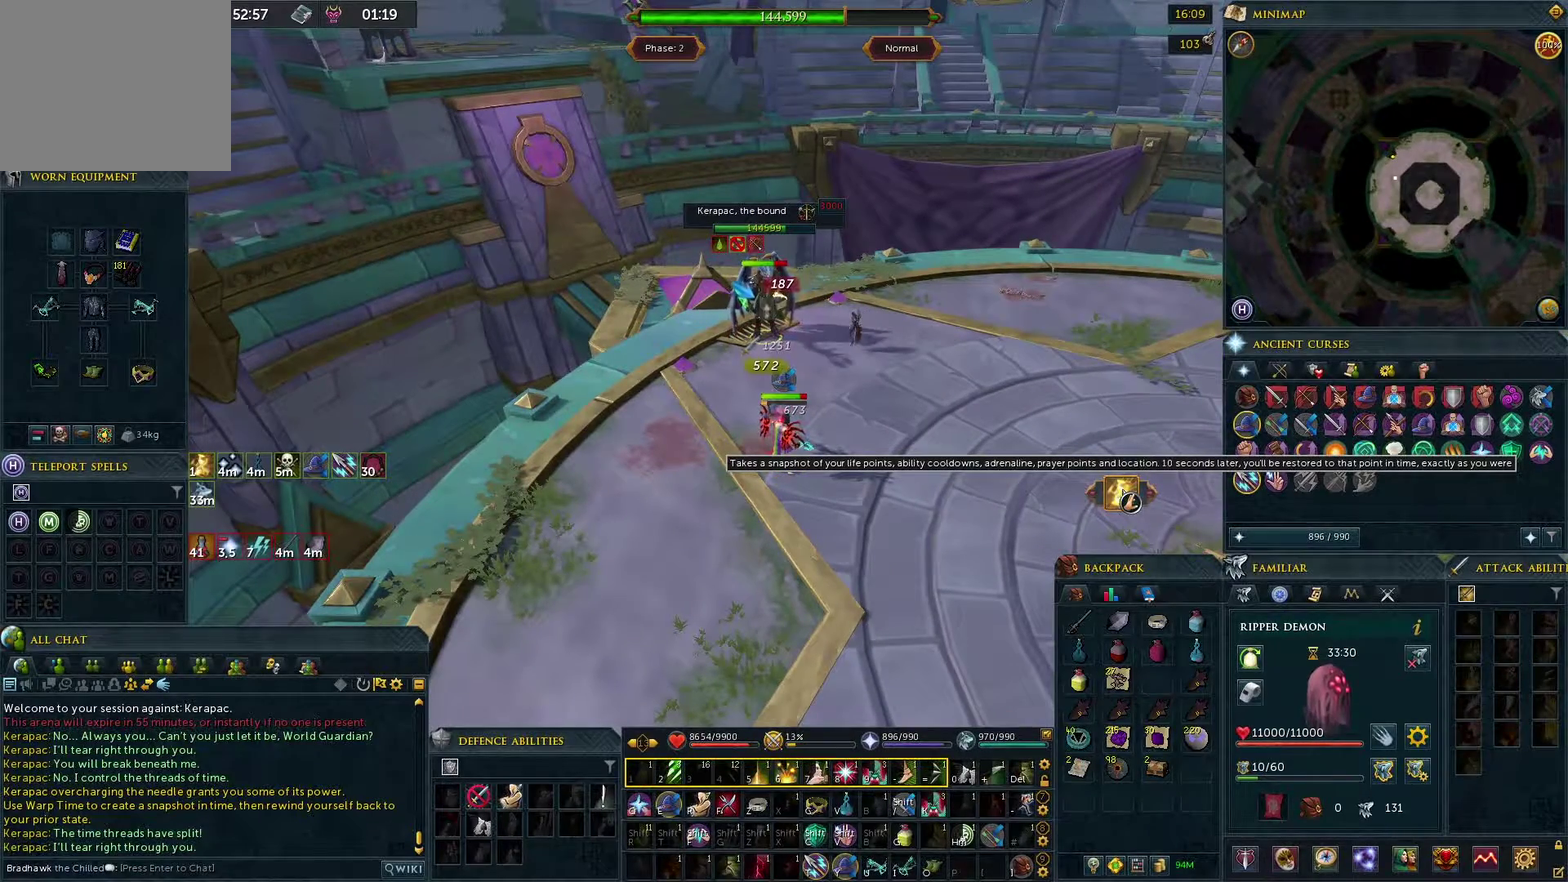
{"dt_ms": 500, "buttons": [], "left_stick": "center", "right_stick": "center", "events": []}
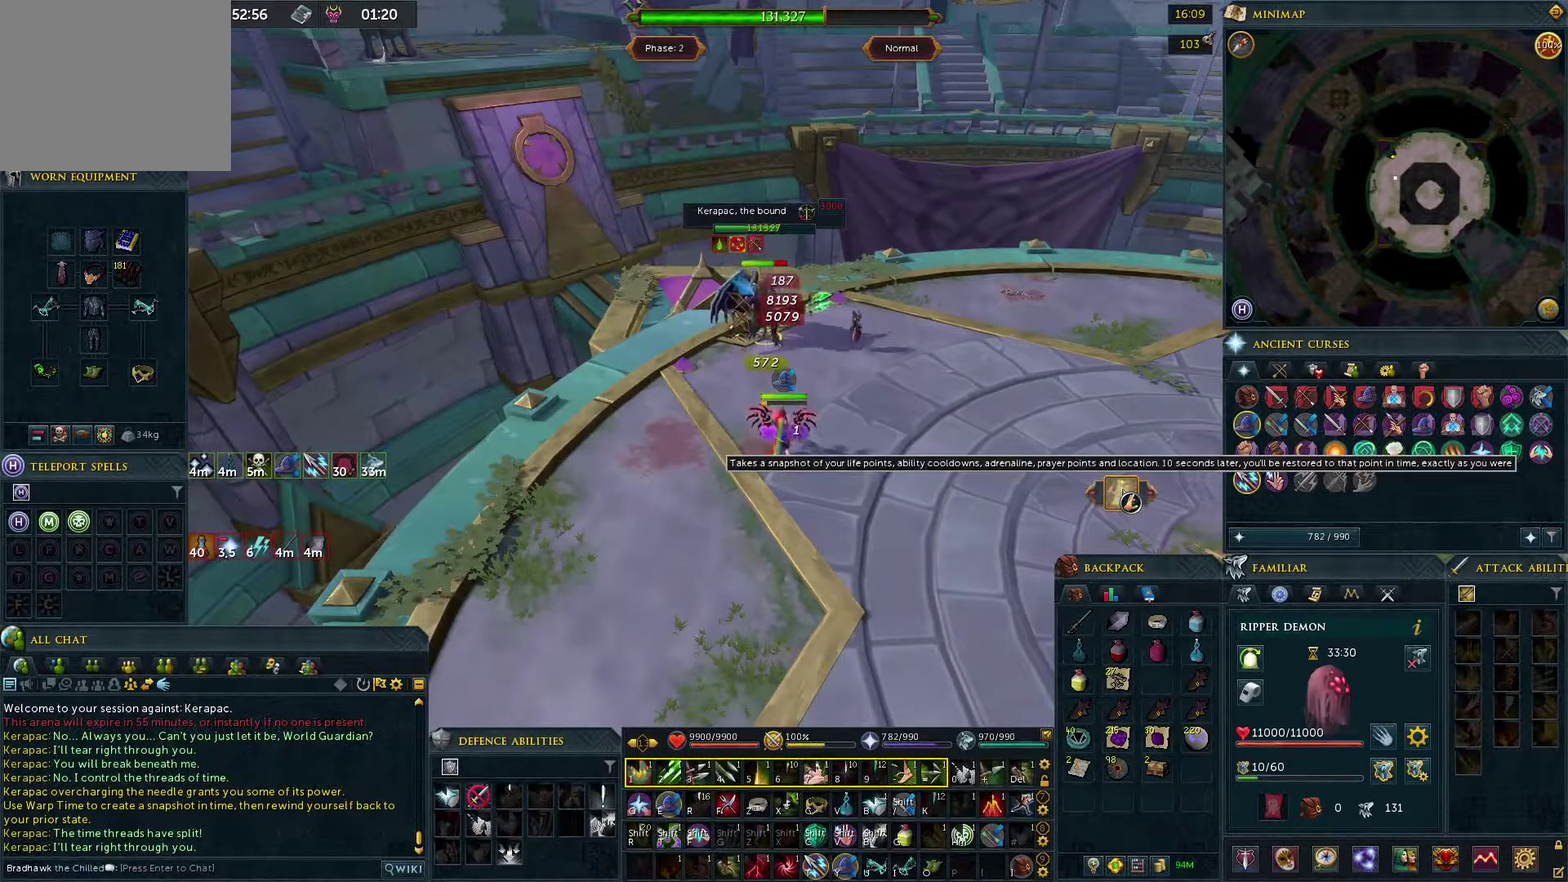
{"dt_ms": 500, "buttons": [], "left_stick": "center", "right_stick": "center", "events": [[50, "DPAD_UP", "down"], [150, "DPAD_UP", "up"]]}